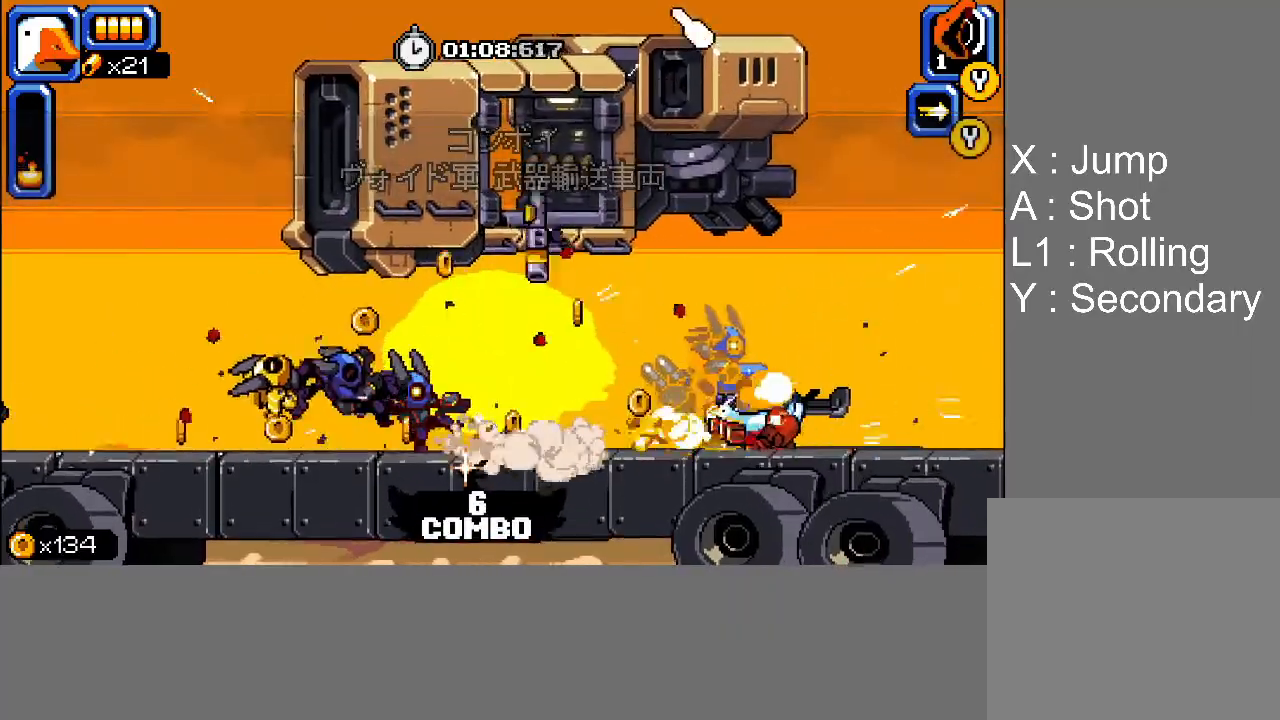
Gameplay with a controller (PlayStation layout); each line is a JSON object with the inputs held at the frame after it. "events" lists button and stick changes between this image and that frame as [ms after this image, input, new state], when the widget could be followed in between. Not read: left_stick right_stick.
{"buttons": ["SQUARE", "DPAD_DOWN", "DPAD_LEFT"], "events": [[33, "SQUARE", "up"], [100, "SQUARE", "down"], [133, "SQUARE", "up"], [200, "SQUARE", "down"], [233, "SQUARE", "up"], [283, "SQUARE", "down"], [333, "SQUARE", "up"], [383, "SQUARE", "down"], [433, "SQUARE", "up"], [500, "SQUARE", "down"]]}
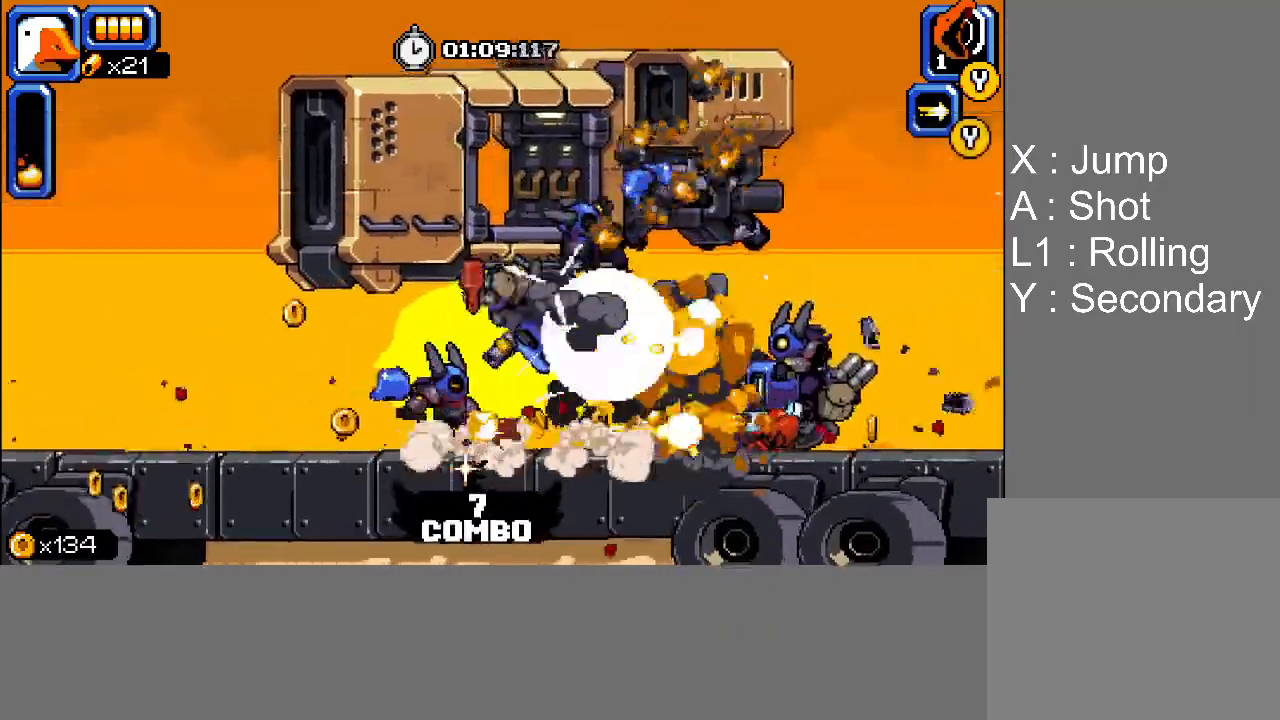
{"buttons": ["DPAD_DOWN", "DPAD_LEFT"], "events": [[33, "SQUARE", "up"], [83, "SQUARE", "down"], [117, "SQUARE", "up"], [167, "SQUARE", "down"], [200, "SQUARE", "up"], [250, "SQUARE", "down"], [283, "SQUARE", "up"], [350, "SQUARE", "down"], [383, "SQUARE", "up"], [433, "SQUARE", "down"], [467, "SQUARE", "up"]]}
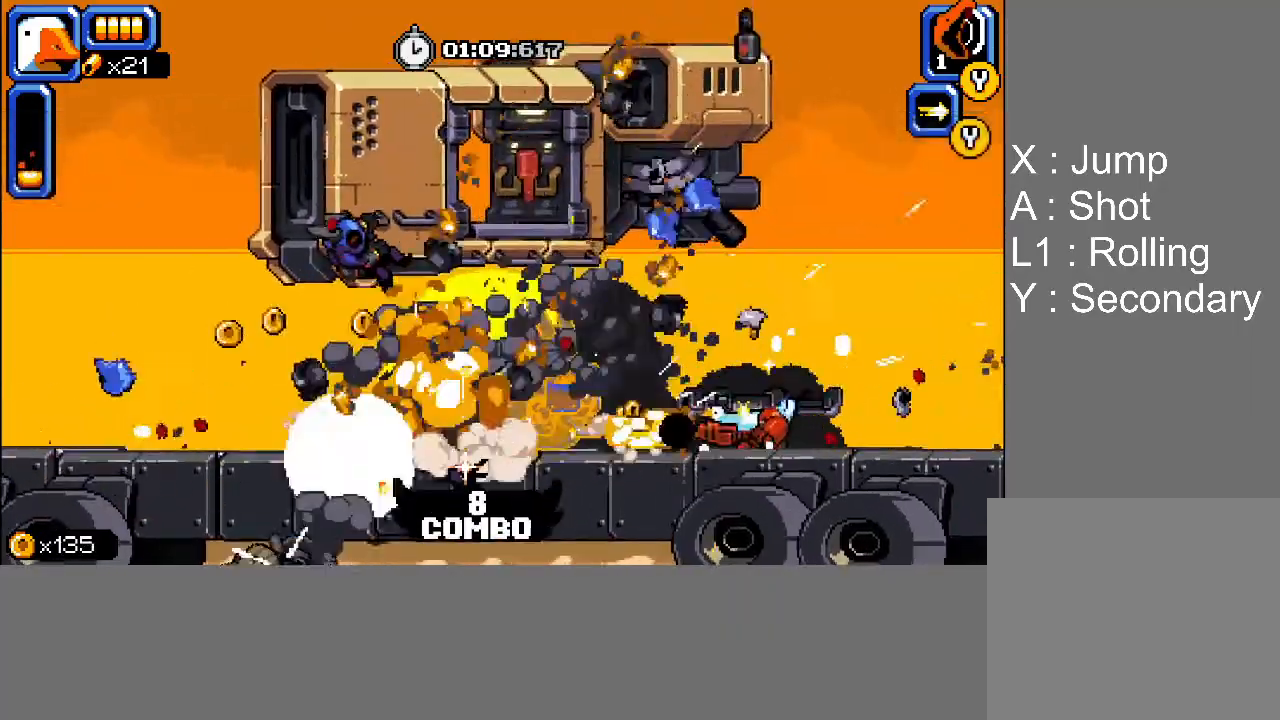
{"buttons": ["SQUARE", "DPAD_DOWN", "DPAD_LEFT"], "events": [[33, "SQUARE", "down"], [67, "SQUARE", "up"], [117, "SQUARE", "down"], [150, "SQUARE", "up"], [200, "SQUARE", "down"], [233, "SQUARE", "up"], [300, "SQUARE", "down"], [350, "SQUARE", "up"], [400, "SQUARE", "down"], [433, "SQUARE", "up"], [500, "SQUARE", "down"]]}
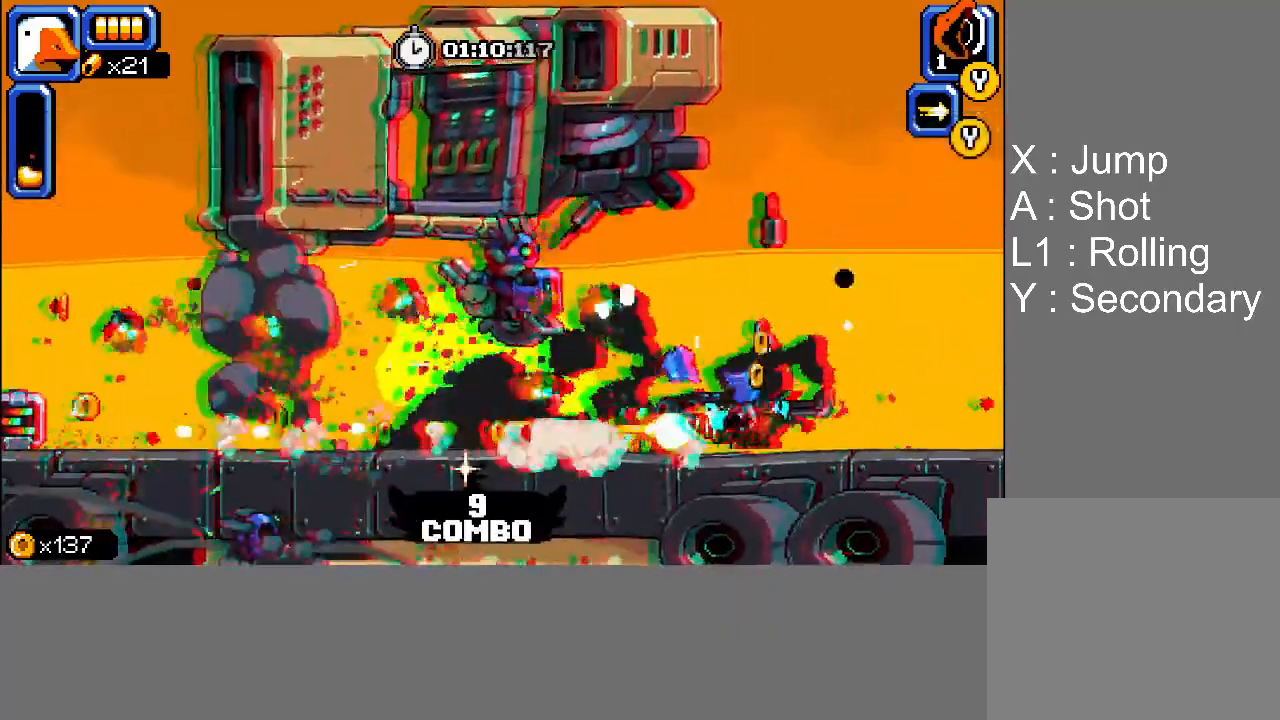
{"buttons": ["DPAD_DOWN", "DPAD_LEFT"], "events": [[33, "SQUARE", "up"], [83, "SQUARE", "down"], [117, "SQUARE", "up"], [167, "SQUARE", "down"], [200, "SQUARE", "up"], [283, "SQUARE", "down"], [317, "SQUARE", "up"], [367, "SQUARE", "down"], [400, "SQUARE", "up"]]}
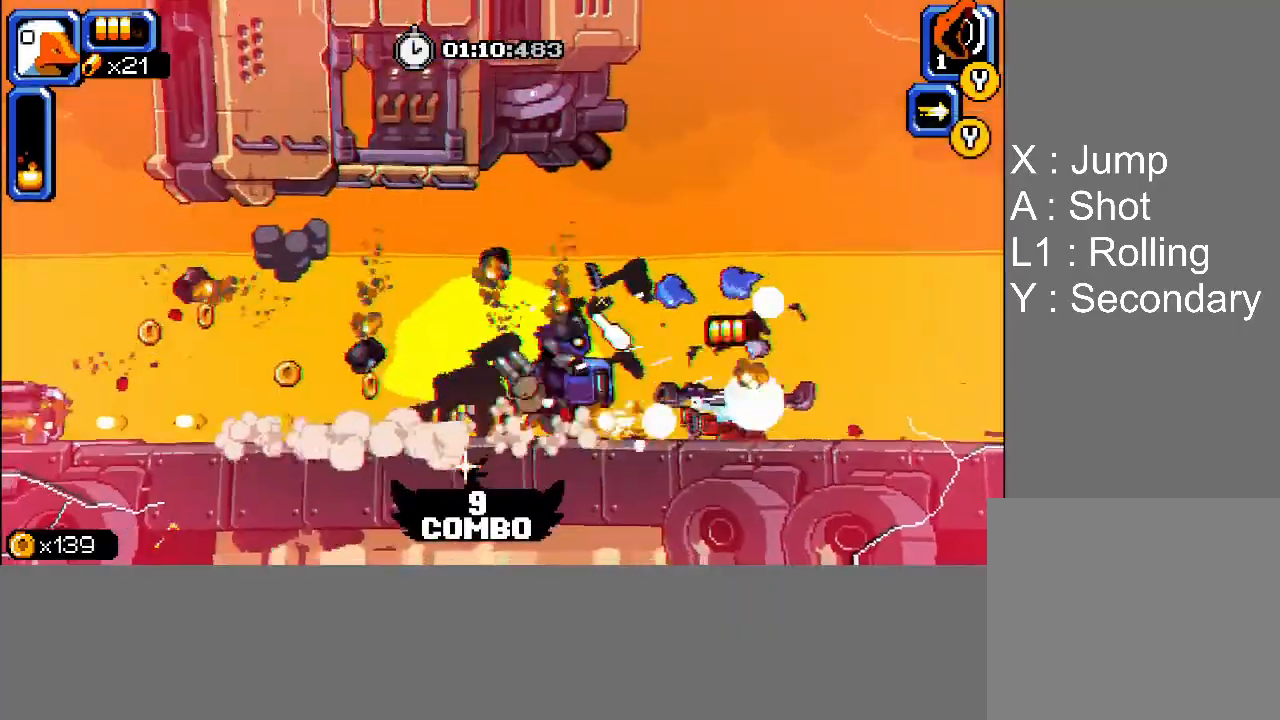
{"buttons": ["DPAD_DOWN", "DPAD_LEFT"], "events": [[33, "SQUARE", "down"], [67, "SQUARE", "up"], [133, "SQUARE", "down"], [150, "SQUARE", "up"], [200, "SQUARE", "down"], [233, "SQUARE", "up"], [300, "SQUARE", "down"], [333, "SQUARE", "up"], [400, "SQUARE", "down"], [417, "SQUARE", "up"], [483, "SQUARE", "down"], [500, "SQUARE", "up"]]}
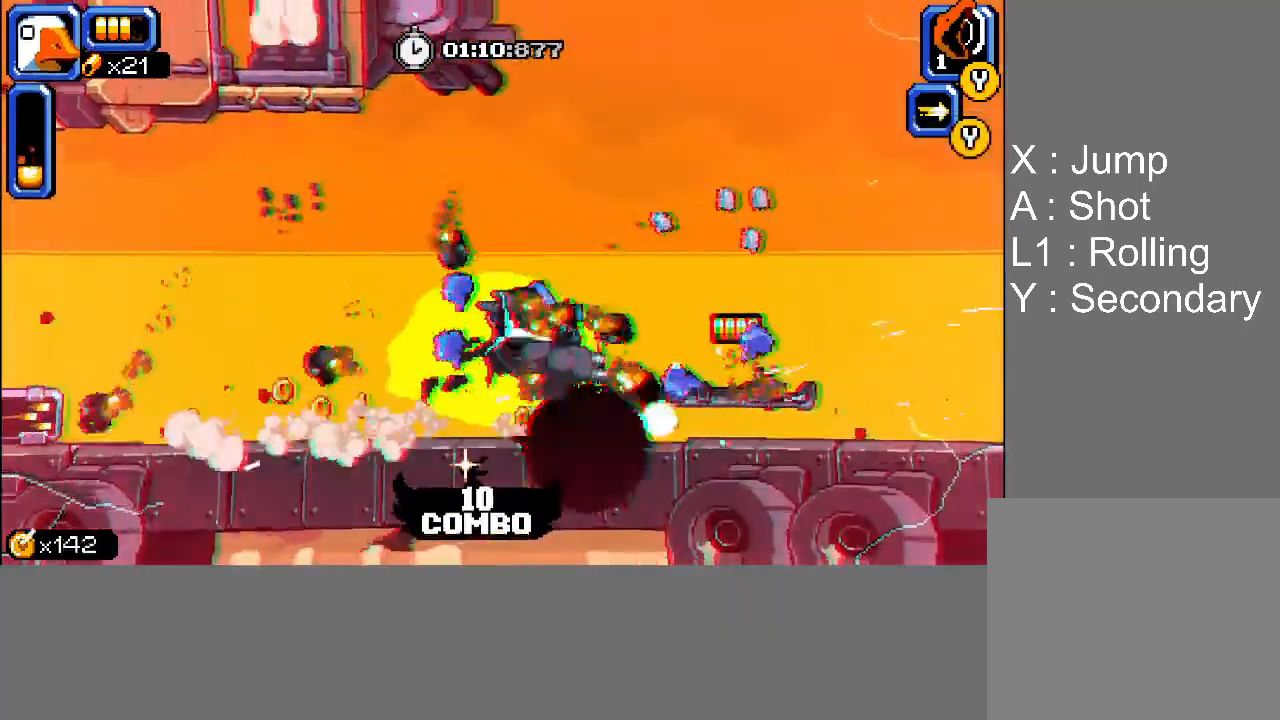
{"buttons": [], "events": [[67, "SQUARE", "down"], [100, "SQUARE", "up"], [167, "SQUARE", "down"], [200, "SQUARE", "up"], [217, "DPAD_LEFT", "up"], [217, "DPAD_RIGHT", "down"], [233, "DPAD_DOWN", "up"], [350, "DPAD_RIGHT", "up"]]}
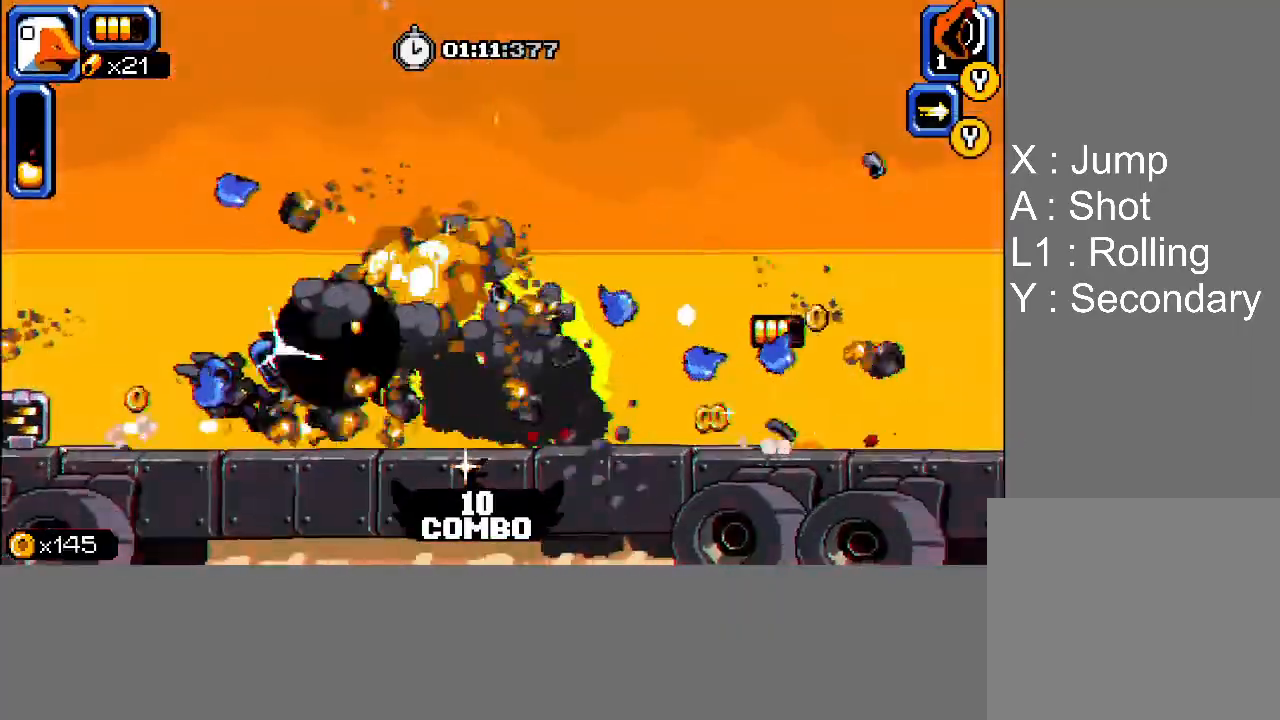
{"buttons": ["CROSS", "L1", "DPAD_RIGHT"], "events": [[317, "DPAD_RIGHT", "down"], [333, "L1", "down"], [350, "CROSS", "down"]]}
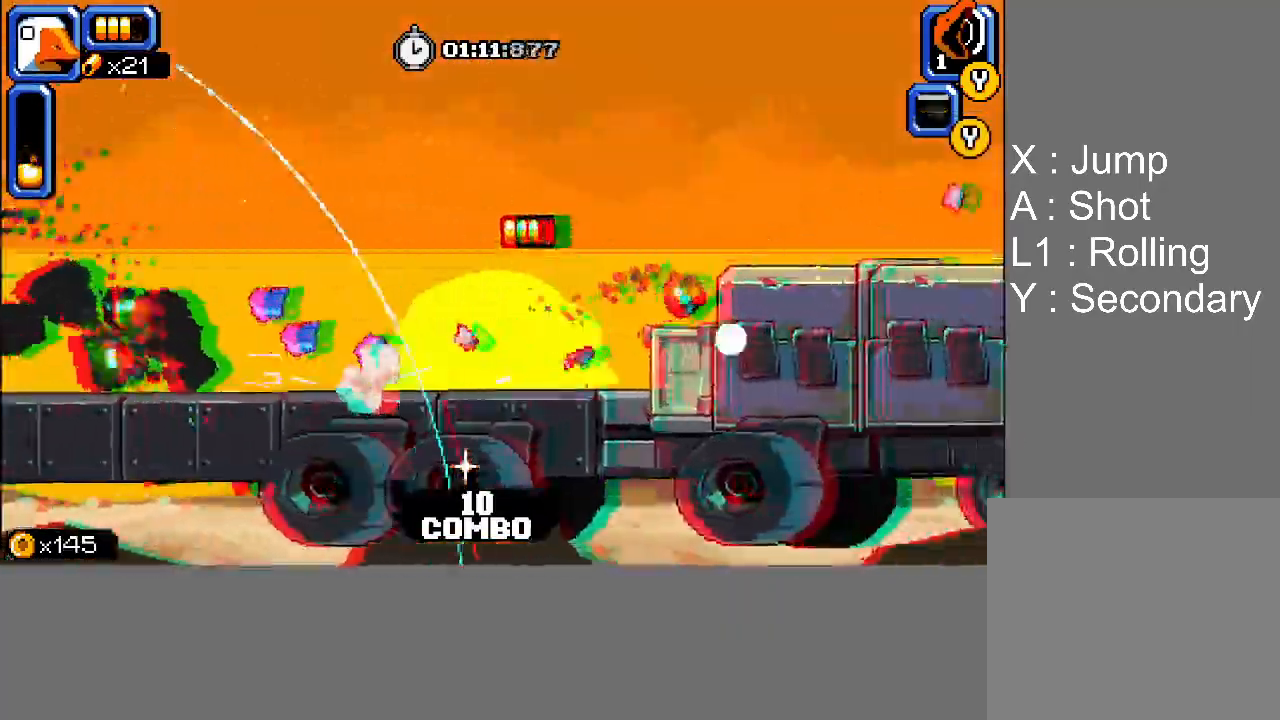
{"buttons": ["DPAD_RIGHT"], "events": [[250, "CROSS", "up"], [283, "L1", "up"]]}
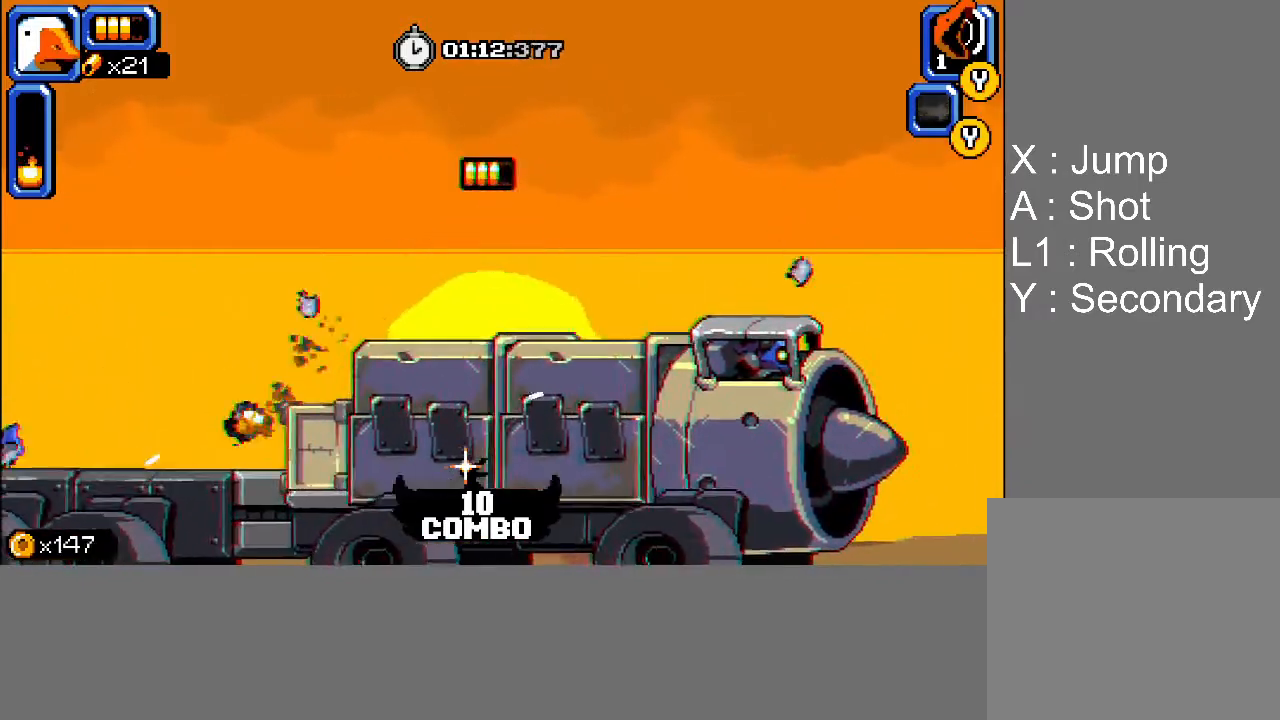
{"buttons": ["DPAD_LEFT"], "events": [[217, "L1", "down"], [383, "DPAD_DOWN", "down"], [383, "L1", "up"], [400, "DPAD_RIGHT", "up"], [433, "DPAD_DOWN", "up"], [433, "DPAD_LEFT", "down"]]}
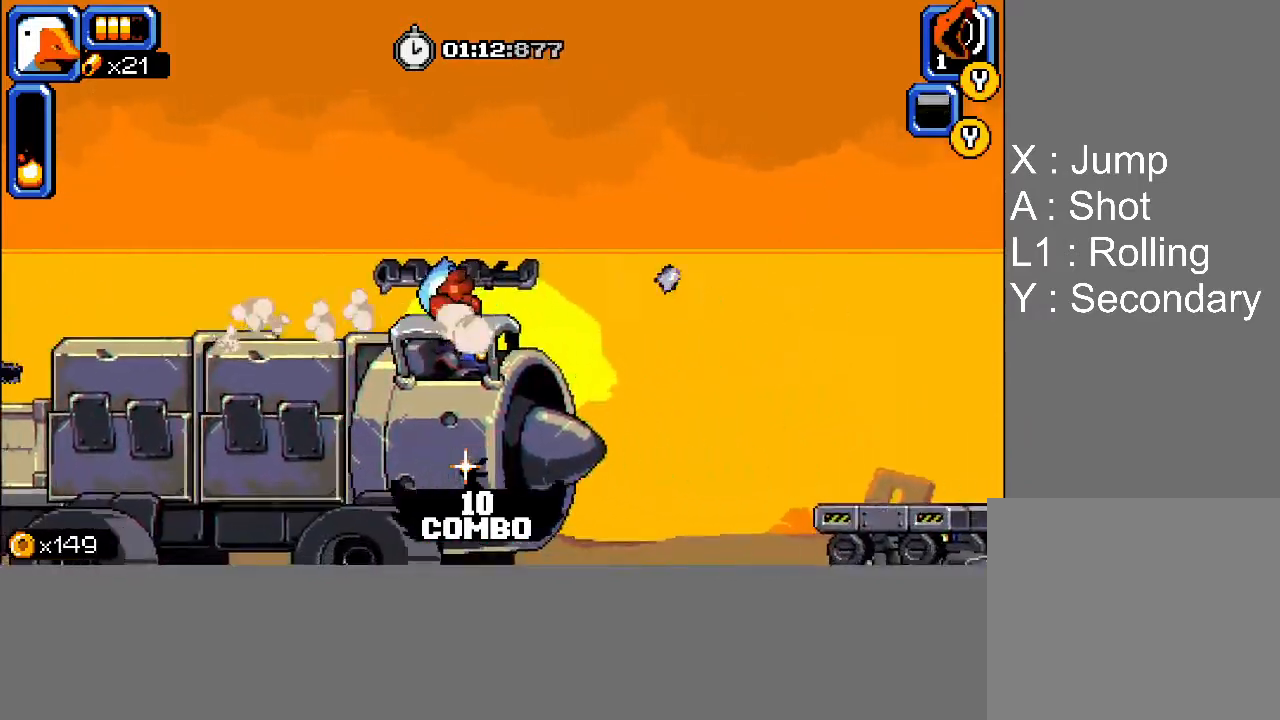
{"buttons": ["CROSS", "L1", "DPAD_RIGHT"], "events": [[33, "DPAD_DOWN", "down"], [50, "DPAD_LEFT", "up"], [67, "DPAD_RIGHT", "down"], [83, "DPAD_DOWN", "up"], [183, "DPAD_RIGHT", "up"], [450, "DPAD_RIGHT", "down"], [500, "CROSS", "down"], [500, "L1", "down"]]}
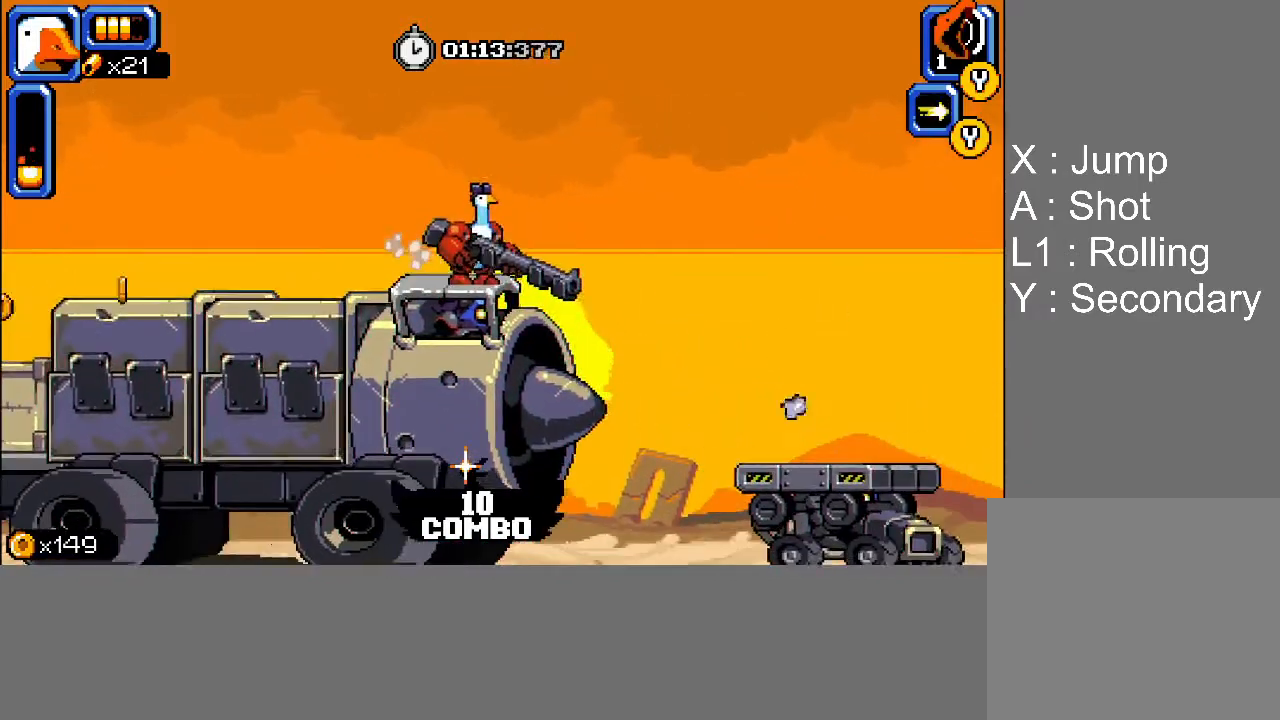
{"buttons": ["DPAD_RIGHT"], "events": [[383, "L1", "up"], [467, "CROSS", "up"]]}
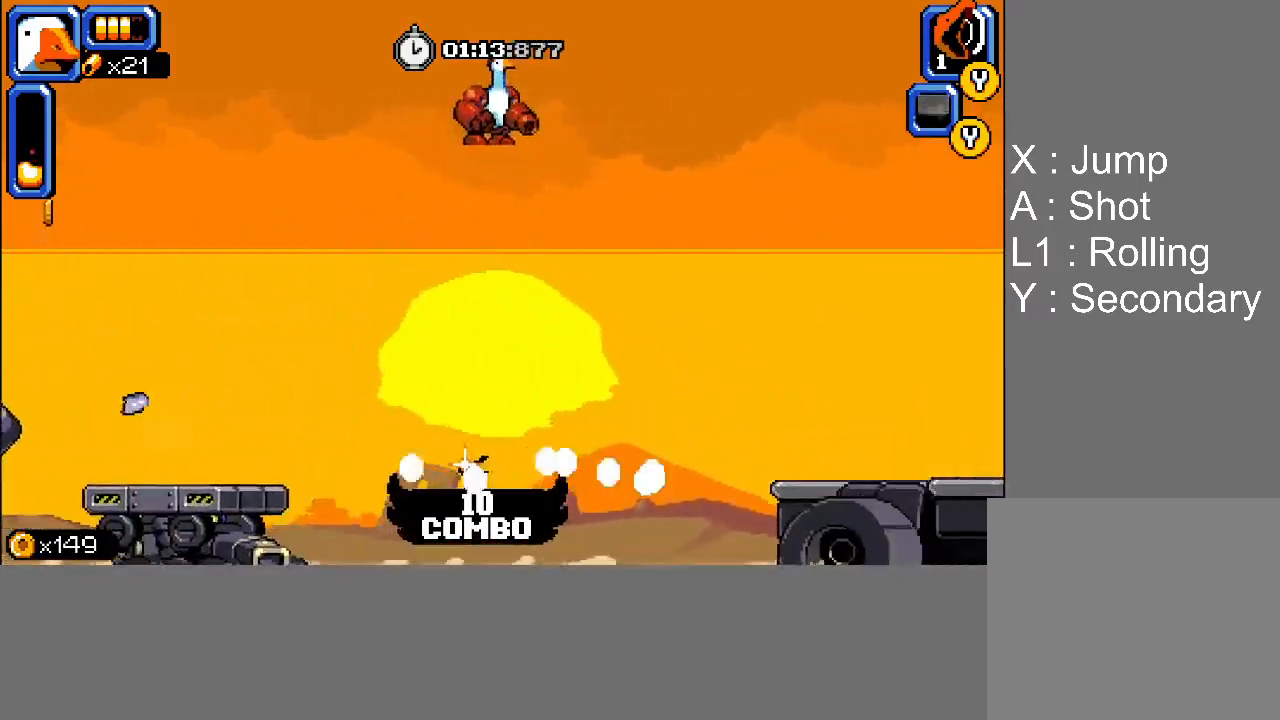
{"buttons": ["L1", "DPAD_RIGHT"], "events": [[200, "L1", "down"], [250, "L1", "up"], [333, "L1", "down"]]}
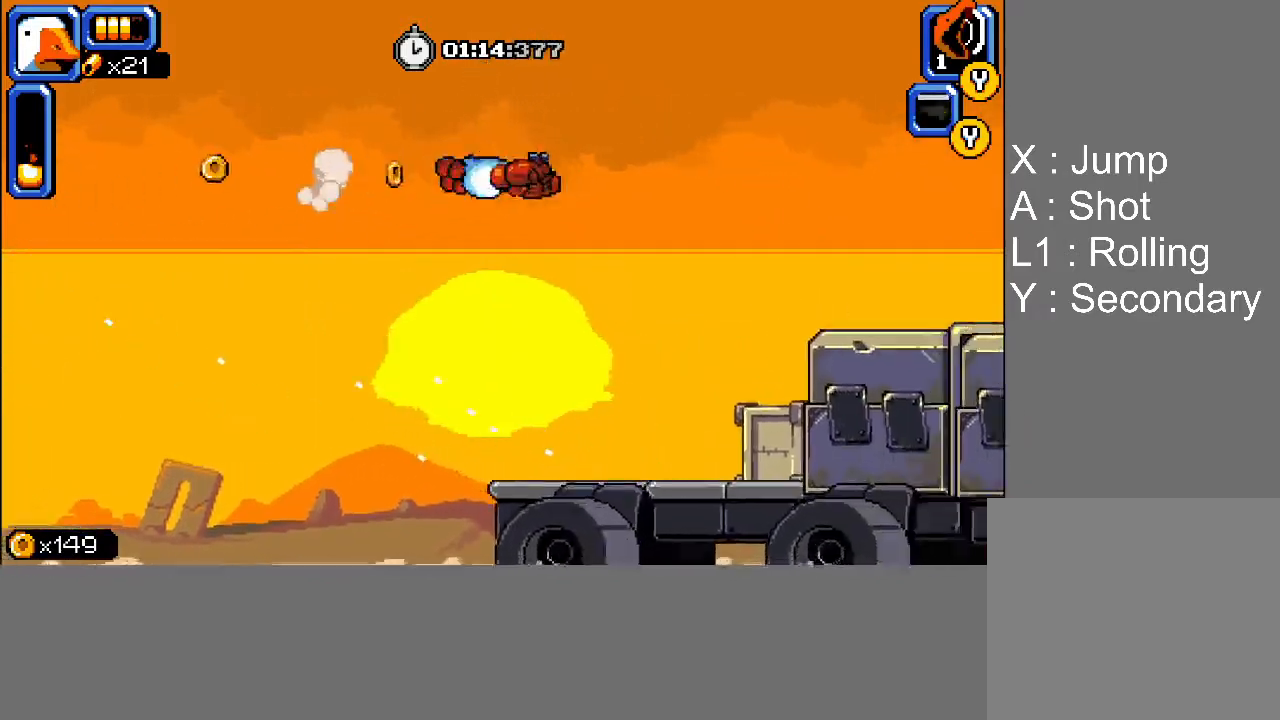
{"buttons": ["DPAD_RIGHT"], "events": [[100, "L1", "up"]]}
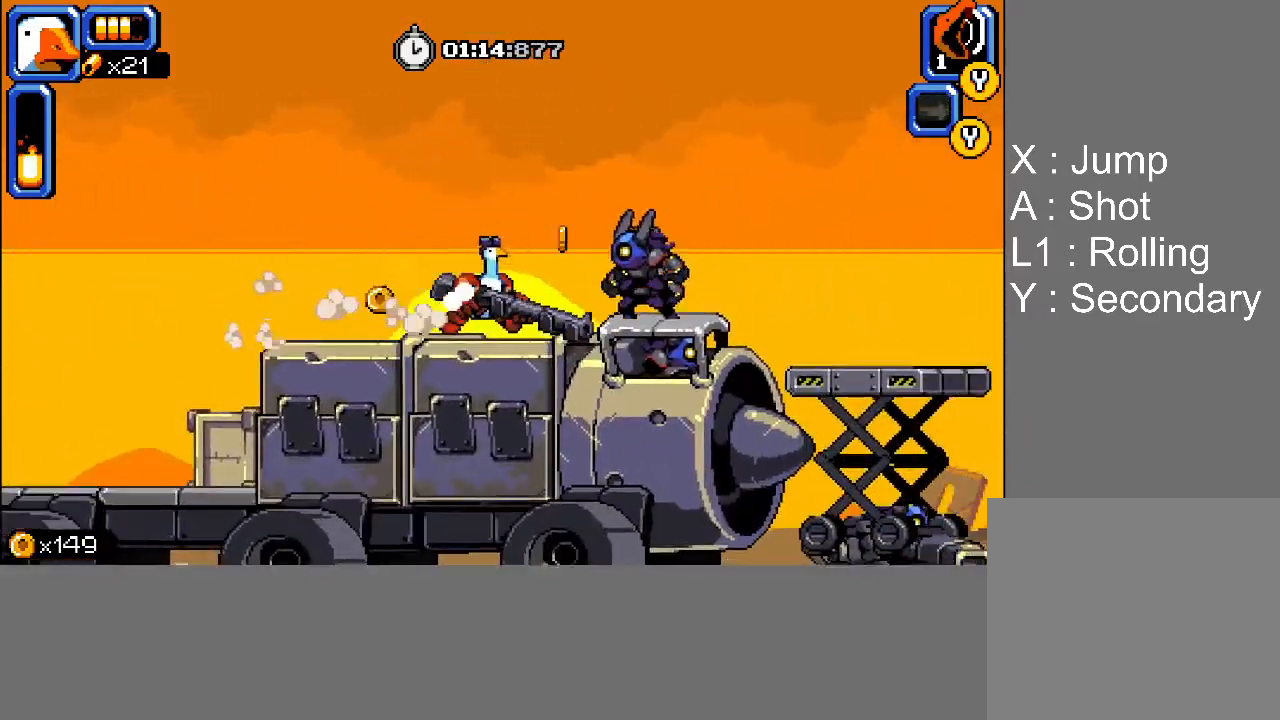
{"buttons": ["DPAD_RIGHT"], "events": [[67, "L1", "down"], [117, "CROSS", "down"], [250, "CROSS", "up"], [433, "L1", "up"]]}
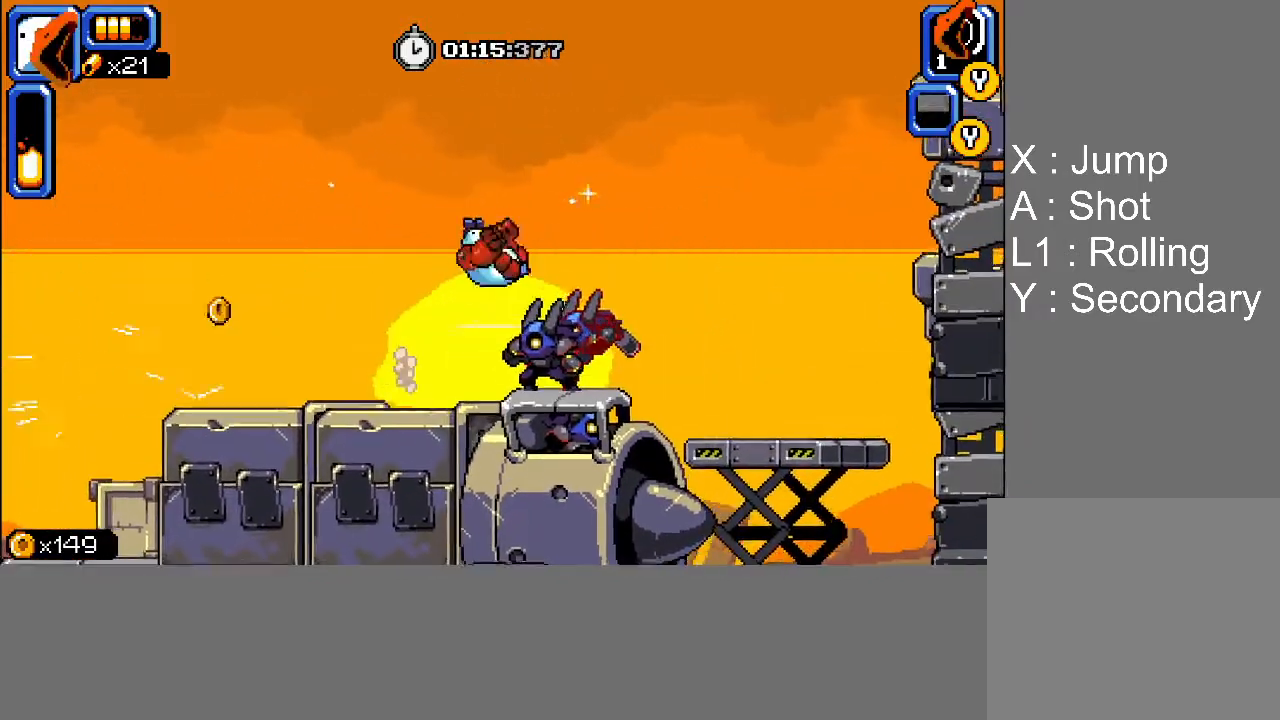
{"buttons": ["CROSS", "L1", "DPAD_DOWN", "DPAD_RIGHT"], "events": [[33, "DPAD_RIGHT", "up"], [367, "DPAD_DOWN", "down"], [367, "DPAD_RIGHT", "down"], [367, "L1", "down"], [383, "CROSS", "down"]]}
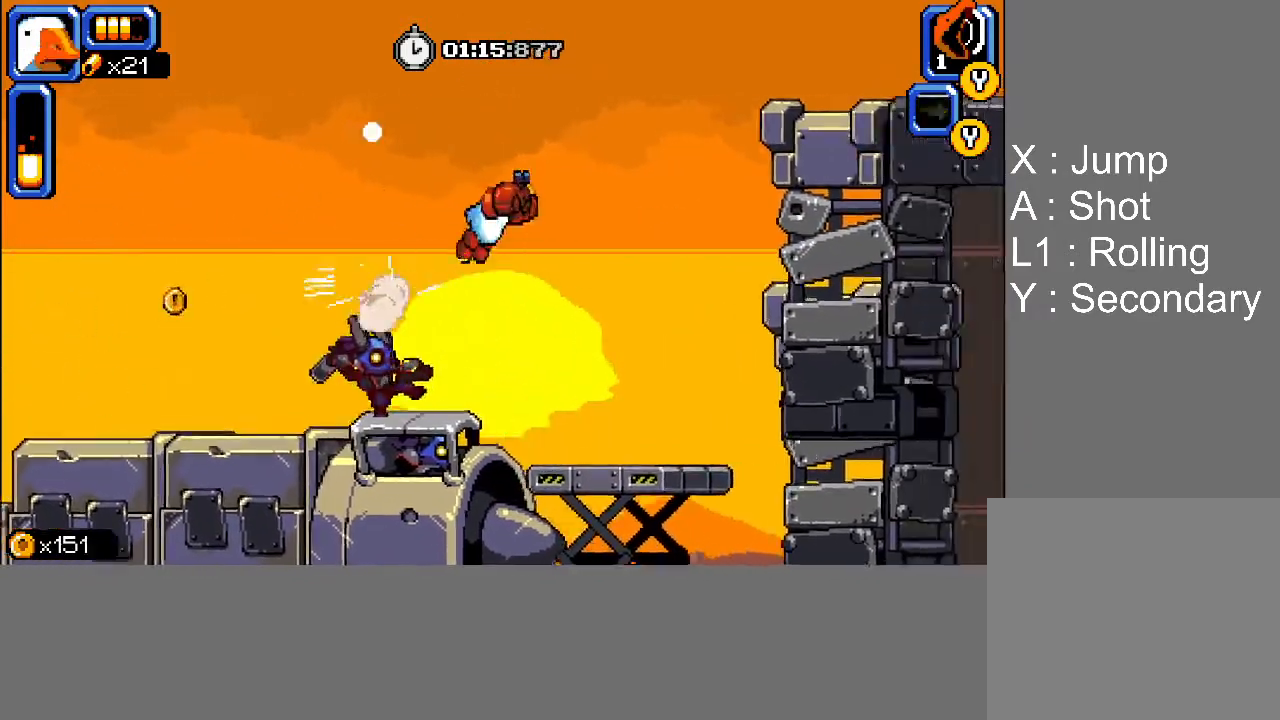
{"buttons": ["SQUARE", "DPAD_DOWN", "DPAD_RIGHT"], "events": [[83, "CROSS", "up"], [100, "L1", "up"], [383, "SQUARE", "down"]]}
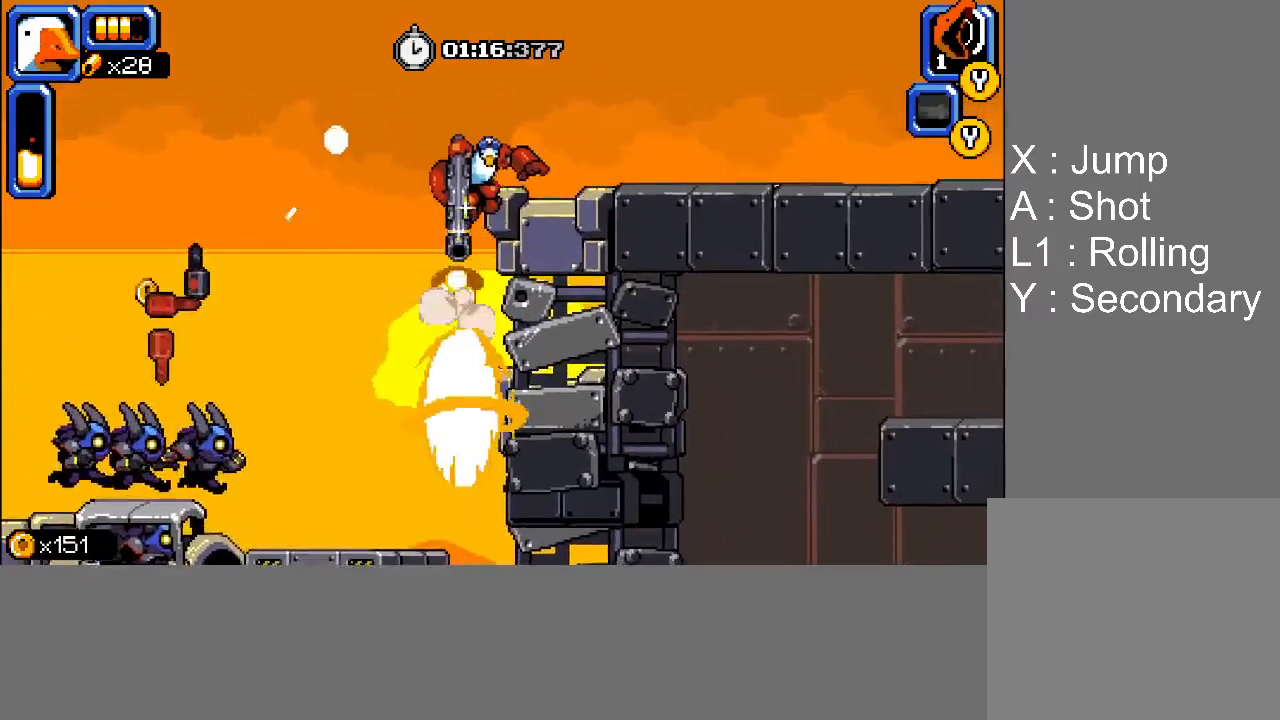
{"buttons": ["CROSS", "L1", "DPAD_RIGHT"], "events": [[17, "SQUARE", "up"], [250, "DPAD_DOWN", "up"], [350, "DPAD_RIGHT", "up"], [433, "DPAD_RIGHT", "down"], [467, "L1", "down"], [483, "CROSS", "down"]]}
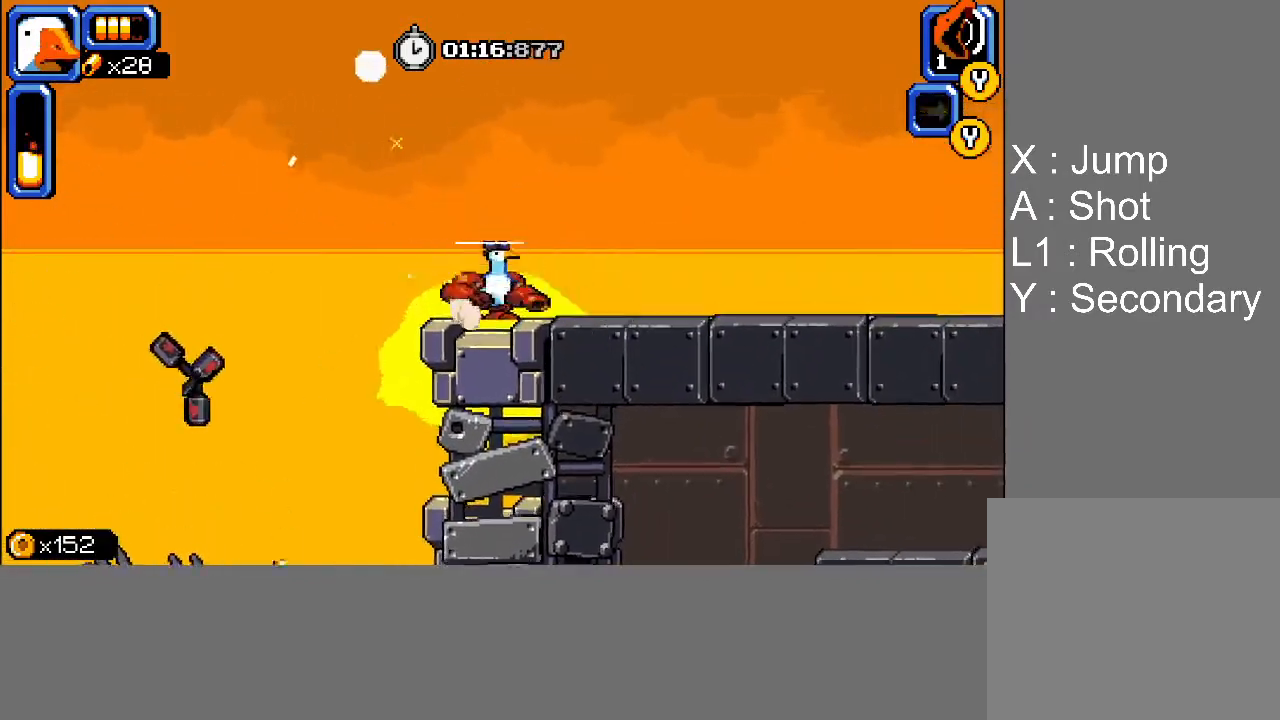
{"buttons": ["DPAD_LEFT"], "events": [[200, "CROSS", "up"], [317, "L1", "up"], [367, "DPAD_RIGHT", "up"], [417, "DPAD_LEFT", "down"]]}
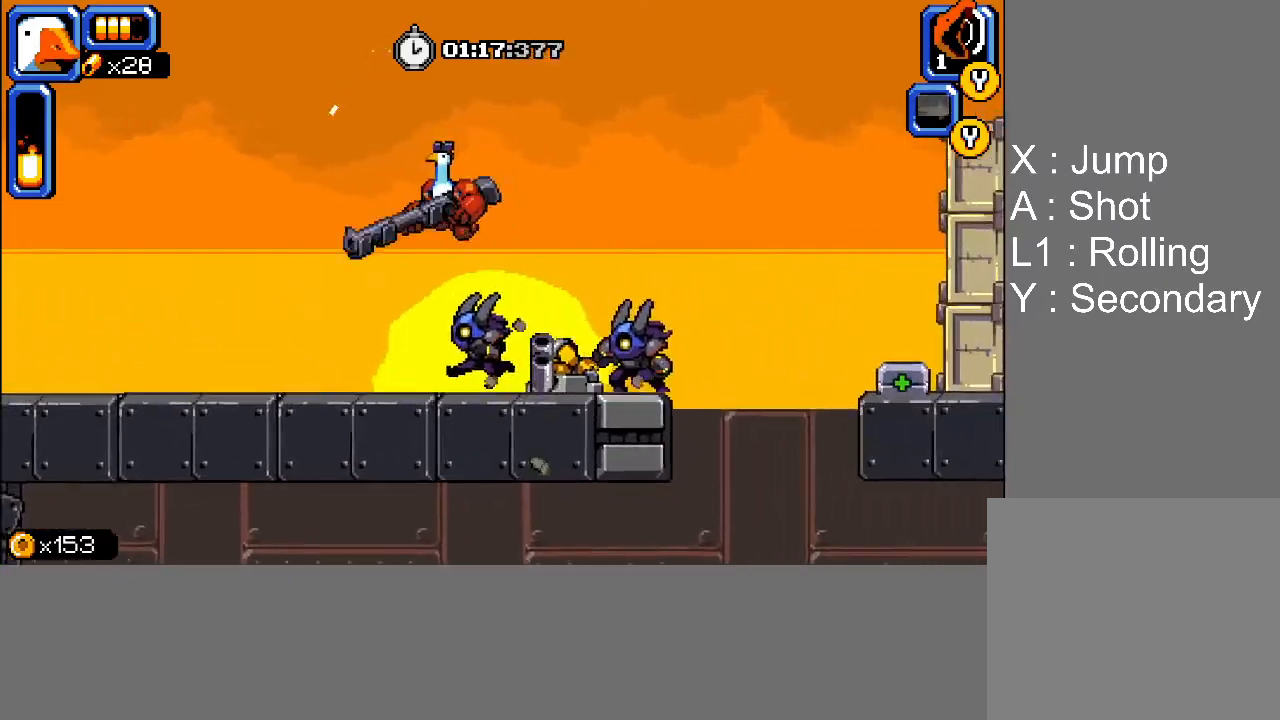
{"buttons": ["CROSS", "L1", "DPAD_DOWN", "DPAD_RIGHT"], "events": [[67, "DPAD_LEFT", "up"], [283, "DPAD_LEFT", "down"], [367, "DPAD_DOWN", "down"], [383, "DPAD_LEFT", "up"], [383, "DPAD_RIGHT", "down"], [400, "CROSS", "down"], [400, "L1", "down"]]}
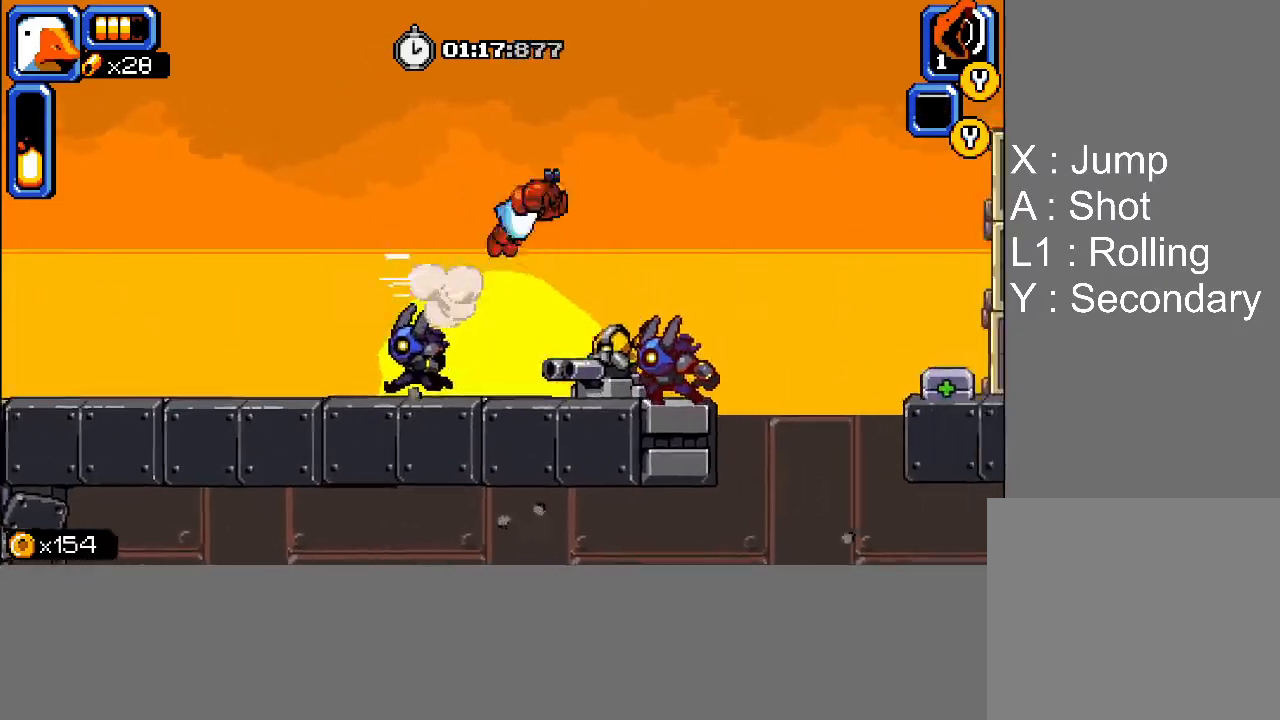
{"buttons": [], "events": [[317, "CROSS", "up"], [450, "DPAD_DOWN", "up"], [467, "L1", "up"], [483, "DPAD_RIGHT", "up"]]}
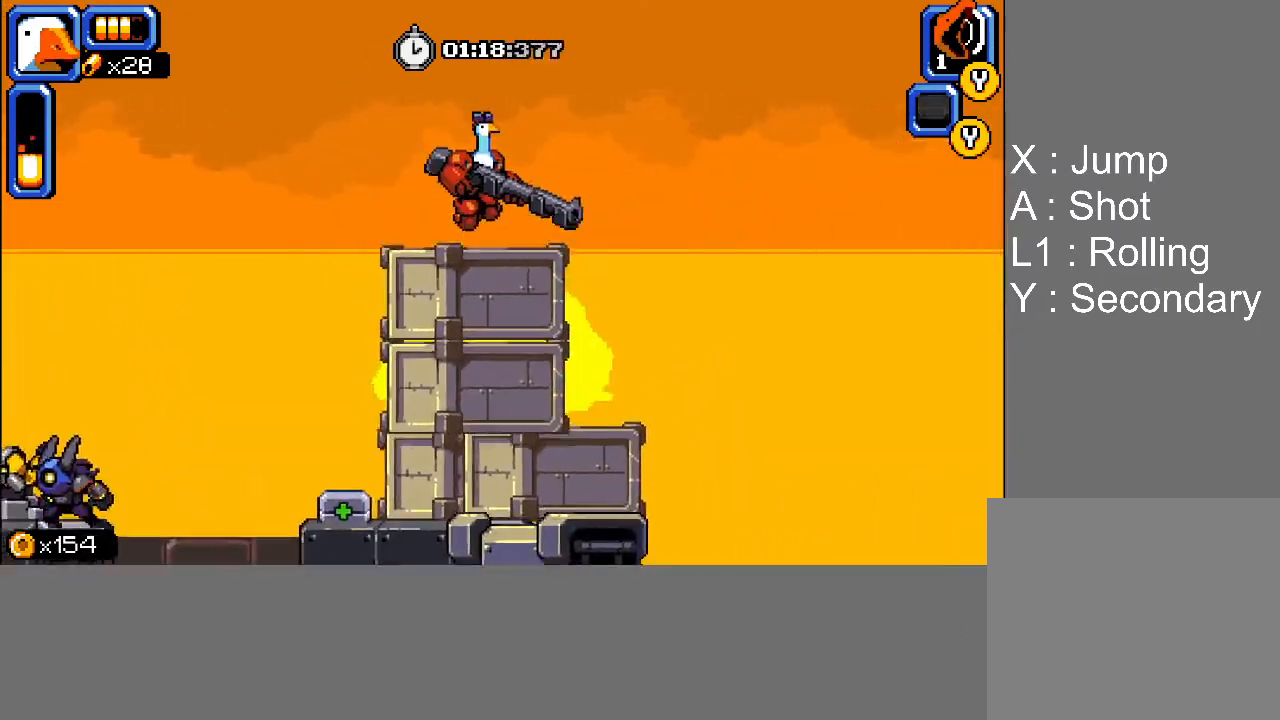
{"buttons": ["L1", "DPAD_RIGHT"], "events": [[183, "DPAD_RIGHT", "down"], [200, "L1", "down"], [217, "CROSS", "down"], [483, "CROSS", "up"]]}
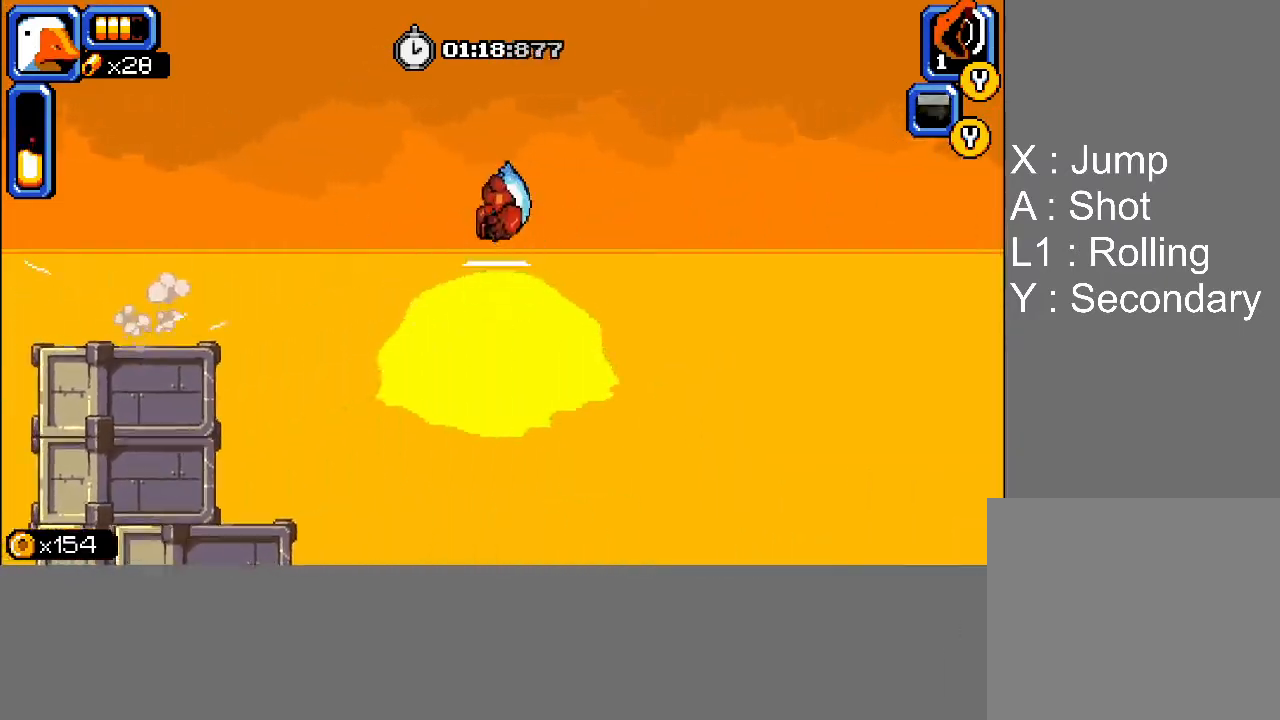
{"buttons": ["L1", "DPAD_RIGHT"], "events": [[167, "L1", "up"], [483, "L1", "down"]]}
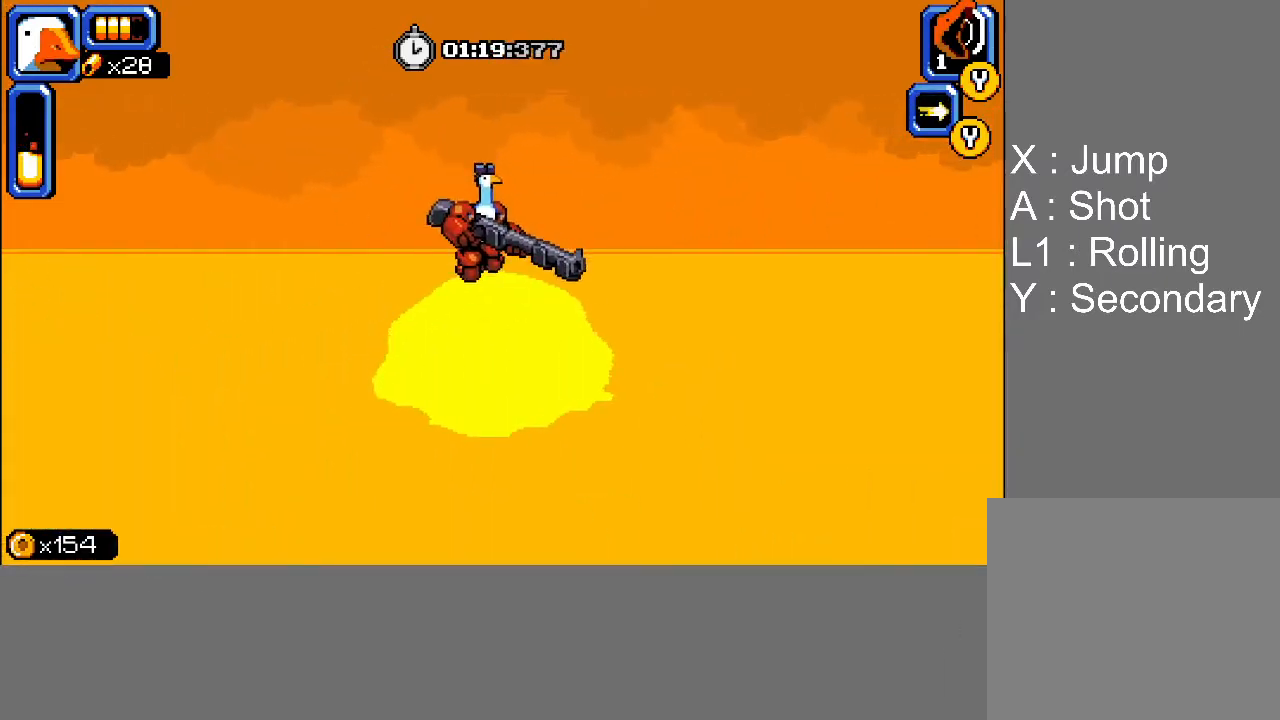
{"buttons": ["DPAD_RIGHT"], "events": [[67, "L1", "up"], [133, "L1", "down"], [350, "L1", "up"]]}
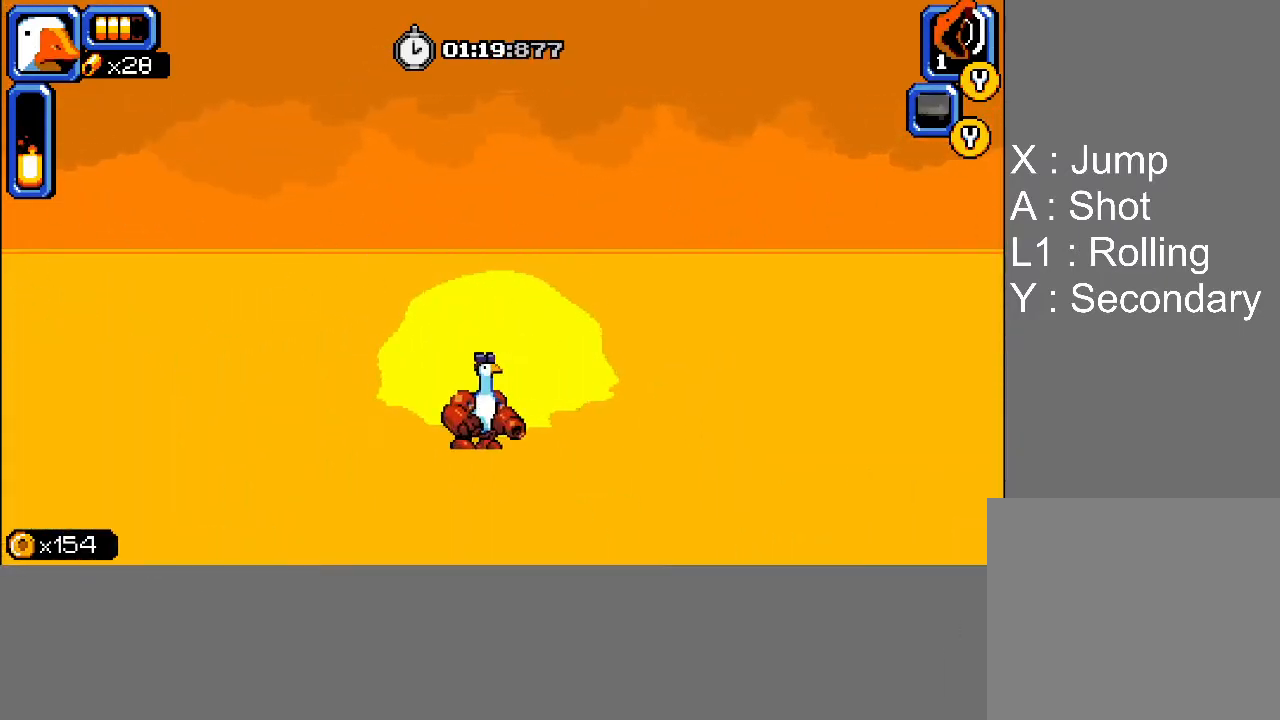
{"buttons": ["DPAD_RIGHT"], "events": []}
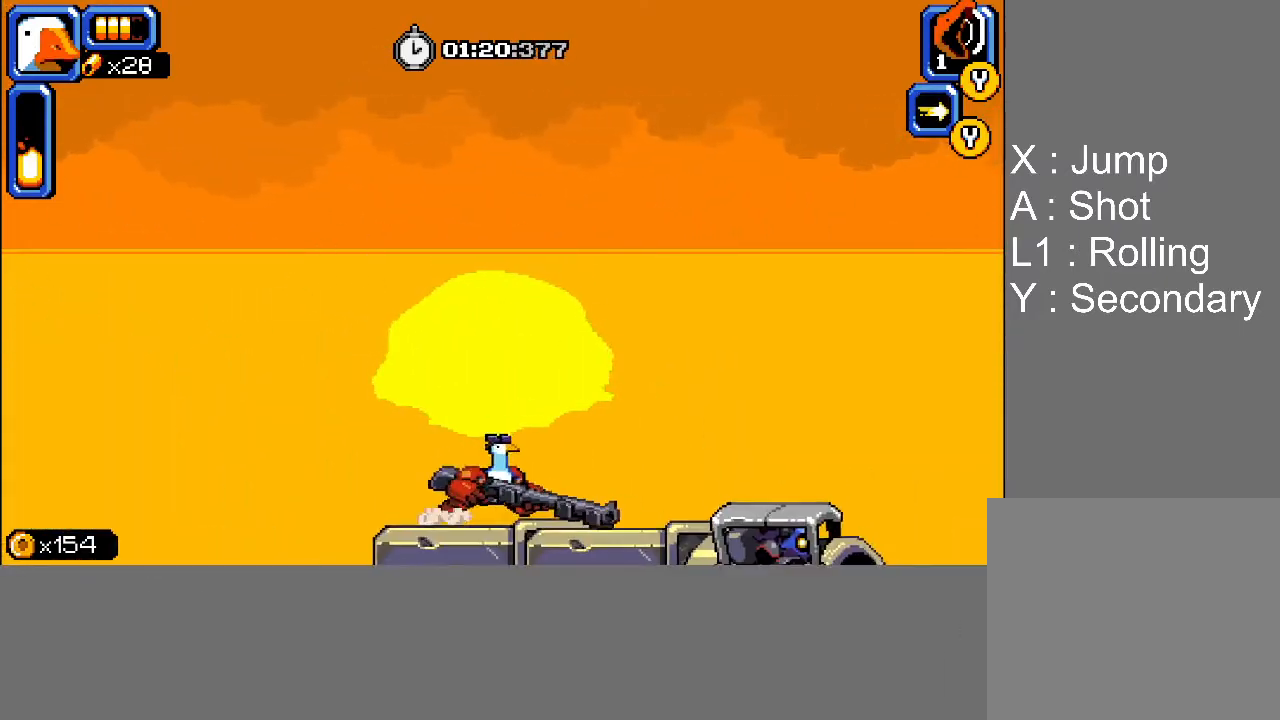
{"buttons": ["DPAD_RIGHT"], "events": [[17, "L1", "down"], [50, "CROSS", "down"], [167, "CROSS", "up"], [267, "L1", "up"]]}
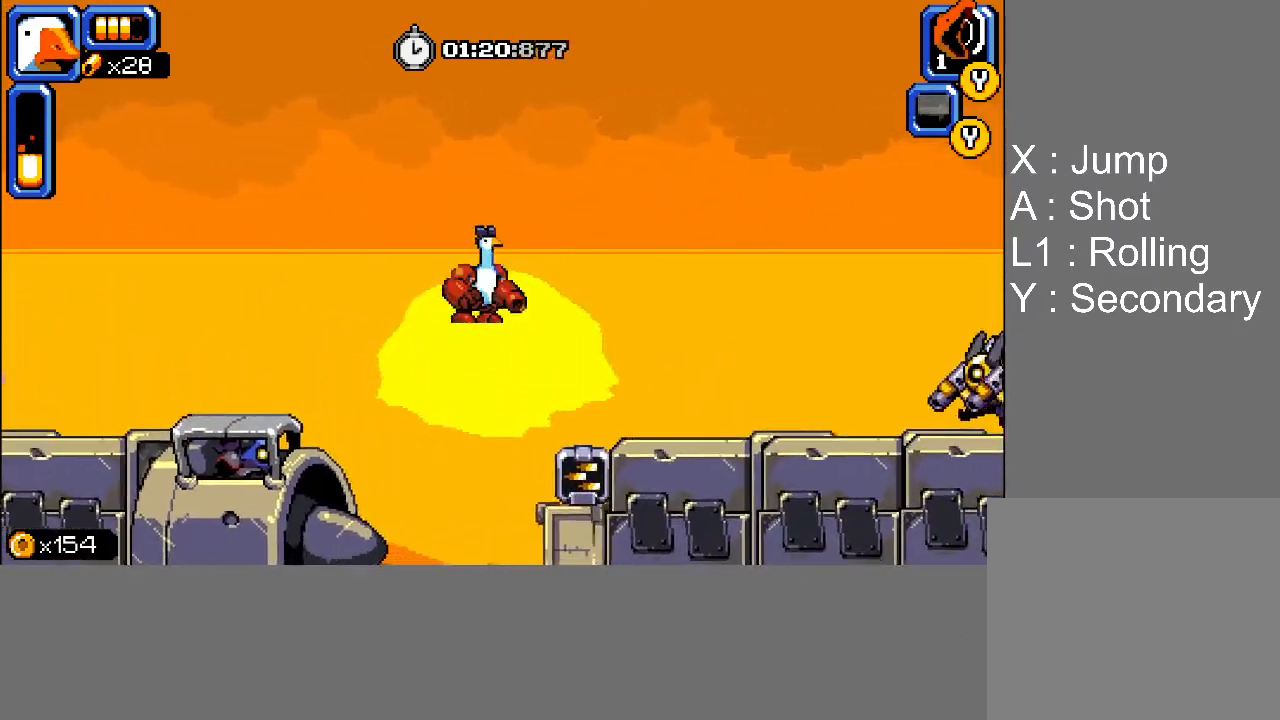
{"buttons": ["CROSS", "L1", "DPAD_RIGHT"], "events": [[333, "SQUARE", "down"], [417, "L1", "down"], [433, "SQUARE", "up"], [483, "CROSS", "down"]]}
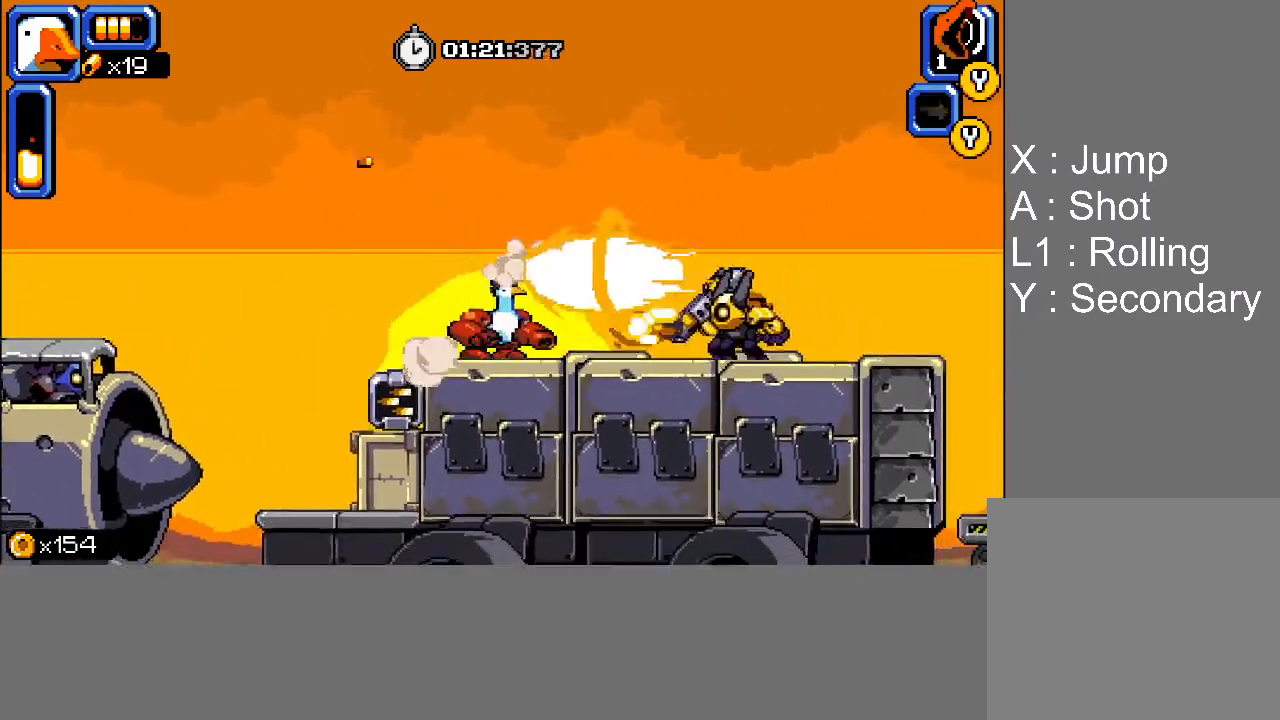
{"buttons": ["CROSS", "DPAD_RIGHT"], "events": [[483, "L1", "up"]]}
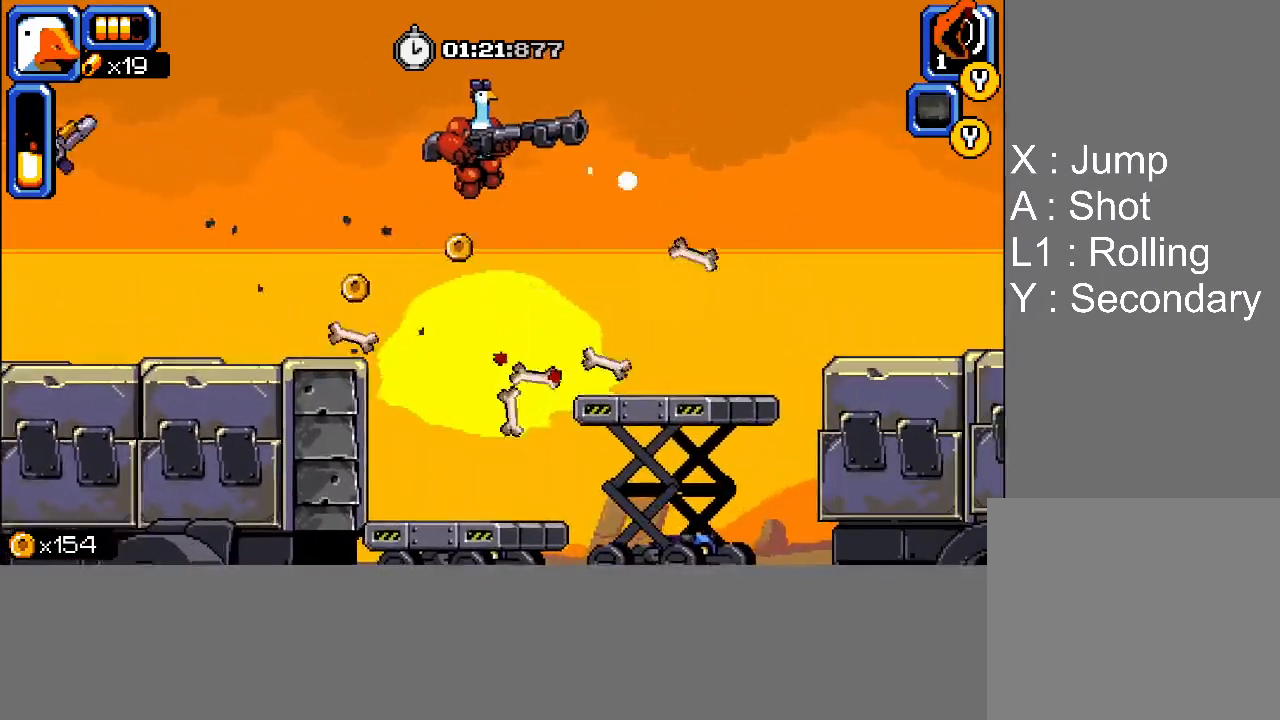
{"buttons": ["L1", "DPAD_RIGHT"], "events": [[100, "CROSS", "up"], [133, "L1", "down"], [183, "L1", "up"], [267, "L1", "down"]]}